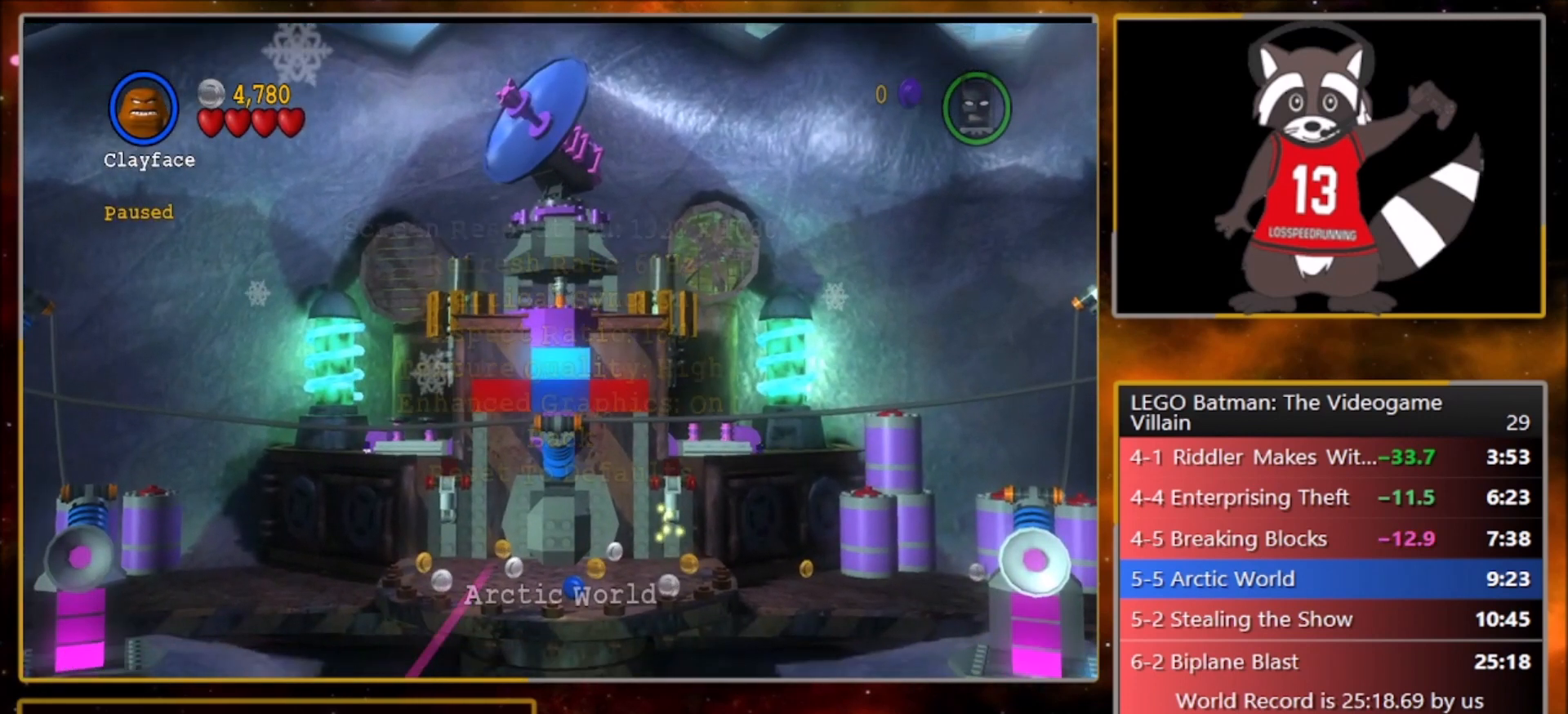
Gameplay with a controller (PlayStation layout); each line is a JSON object with the inputs held at the frame after it. "events" lists button and stick changes between this image and that frame as [ms after this image, input, new state], when the widget could be followed in between. Not read: right_stick.
{"buttons": ["DPAD_LEFT"], "left_stick": "center", "events": [[67, "CROSS", "up"], [167, "DPAD_DOWN", "down"], [234, "DPAD_DOWN", "up"], [334, "DPAD_DOWN", "down"], [434, "DPAD_DOWN", "up"], [434, "DPAD_LEFT", "down"]]}
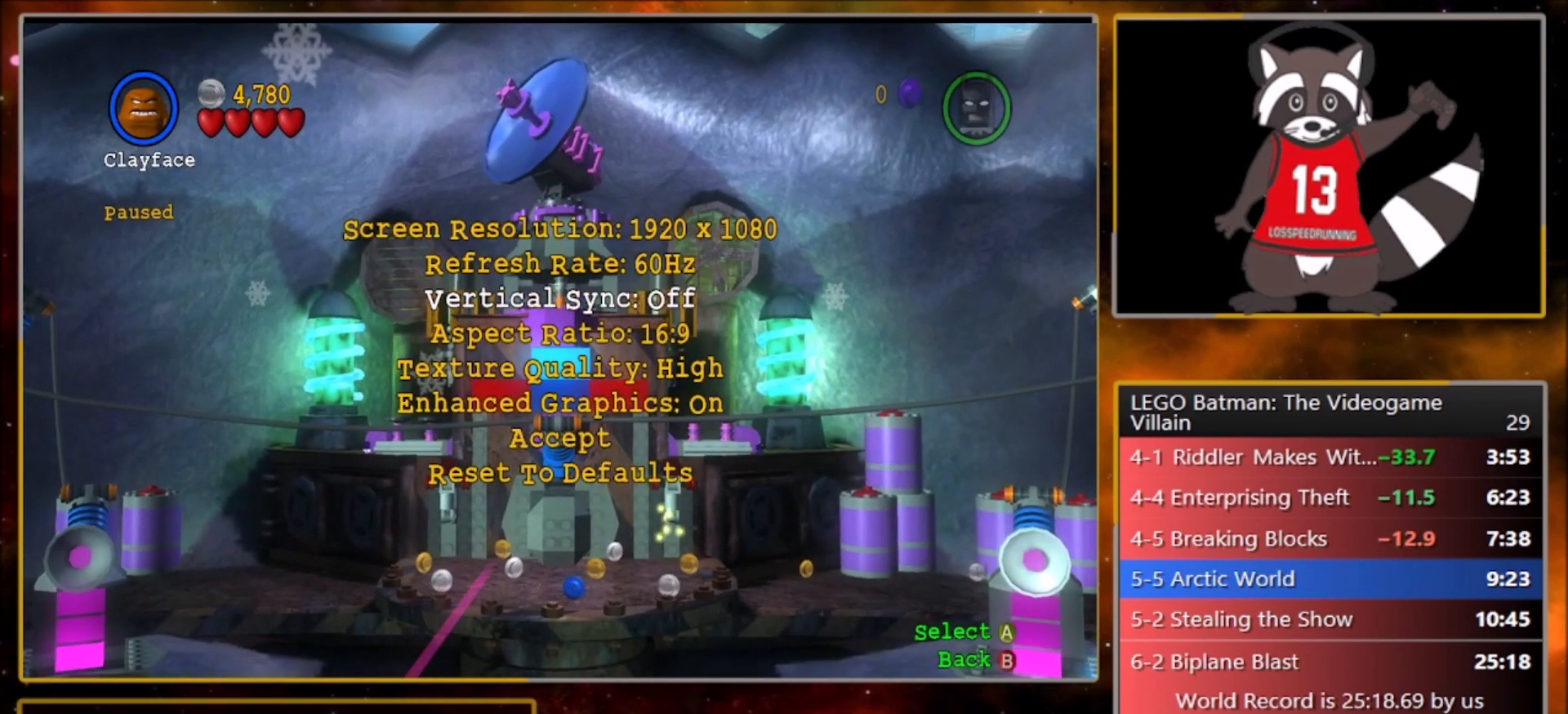
{"buttons": ["DPAD_DOWN"], "left_stick": "center", "events": [[33, "DPAD_LEFT", "up"], [133, "DPAD_DOWN", "down"], [233, "DPAD_DOWN", "up"], [333, "DPAD_DOWN", "down"], [434, "DPAD_DOWN", "up"], [500, "DPAD_DOWN", "down"]]}
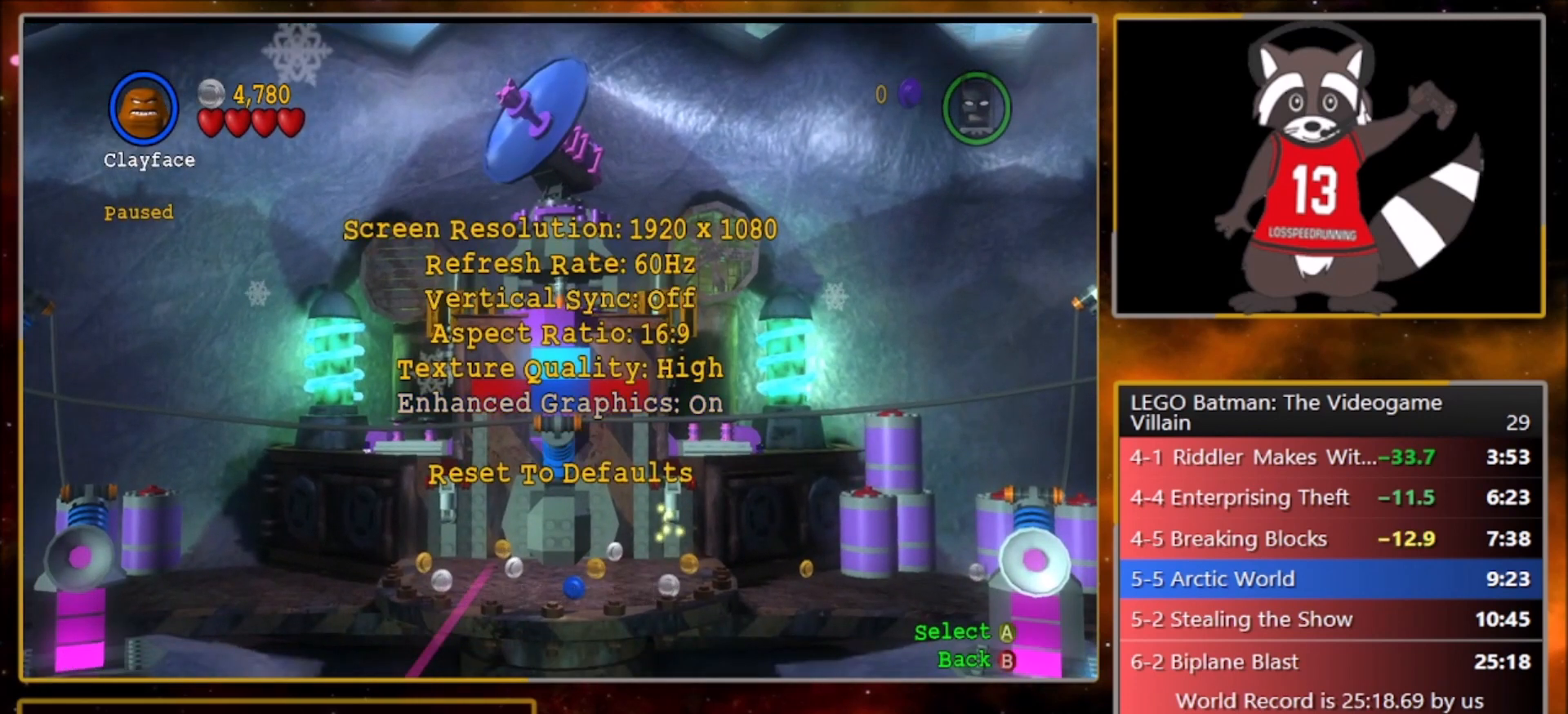
{"buttons": [], "left_stick": "center", "events": [[100, "DPAD_DOWN", "up"], [167, "DPAD_DOWN", "down"], [301, "CROSS", "down"], [301, "DPAD_DOWN", "up"], [401, "CROSS", "up"]]}
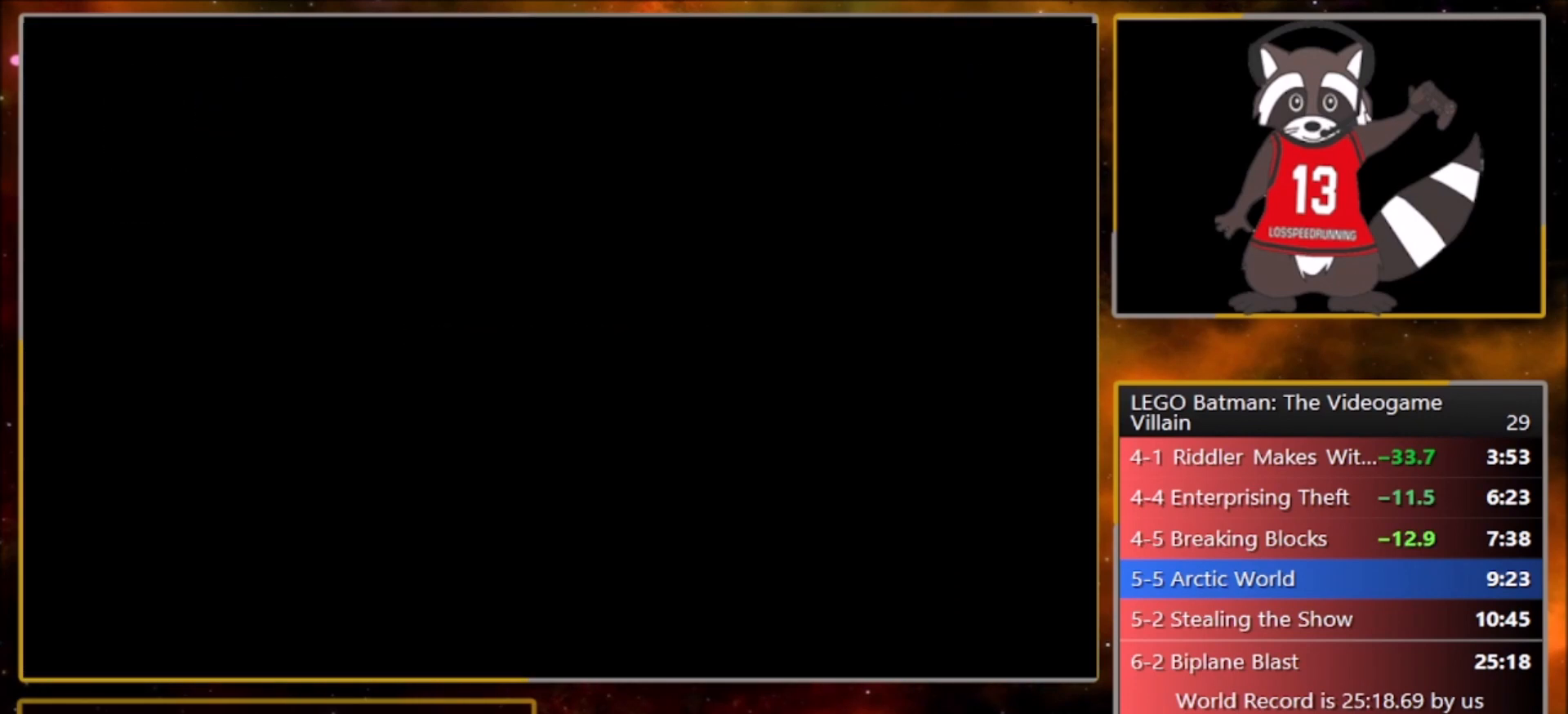
{"buttons": ["DPAD_UP", "DPAD_LEFT"], "left_stick": "center", "events": [[200, "DPAD_UP", "down"], [233, "DPAD_LEFT", "down"]]}
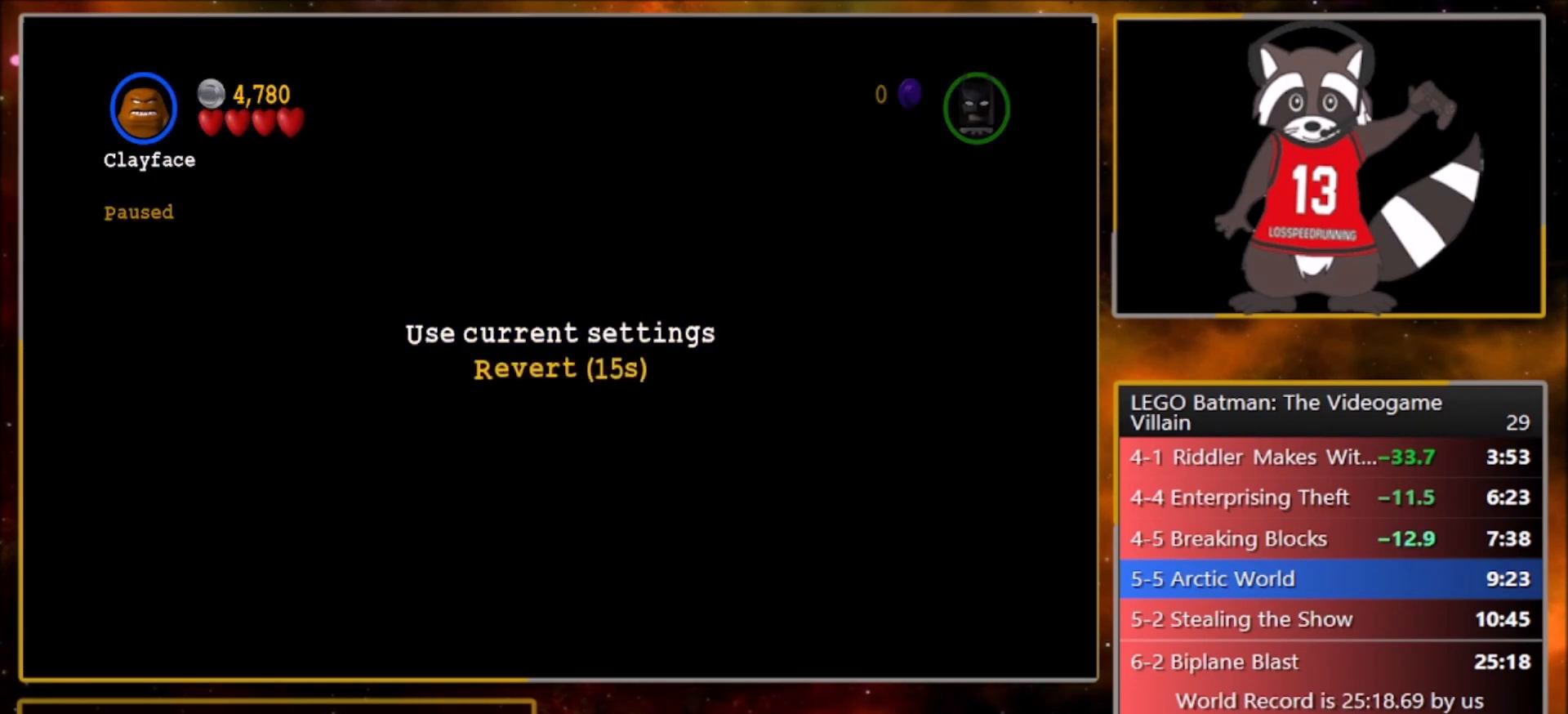
{"buttons": ["DPAD_UP", "DPAD_LEFT"], "left_stick": "center", "events": [[34, "START", "down"], [200, "START", "up"]]}
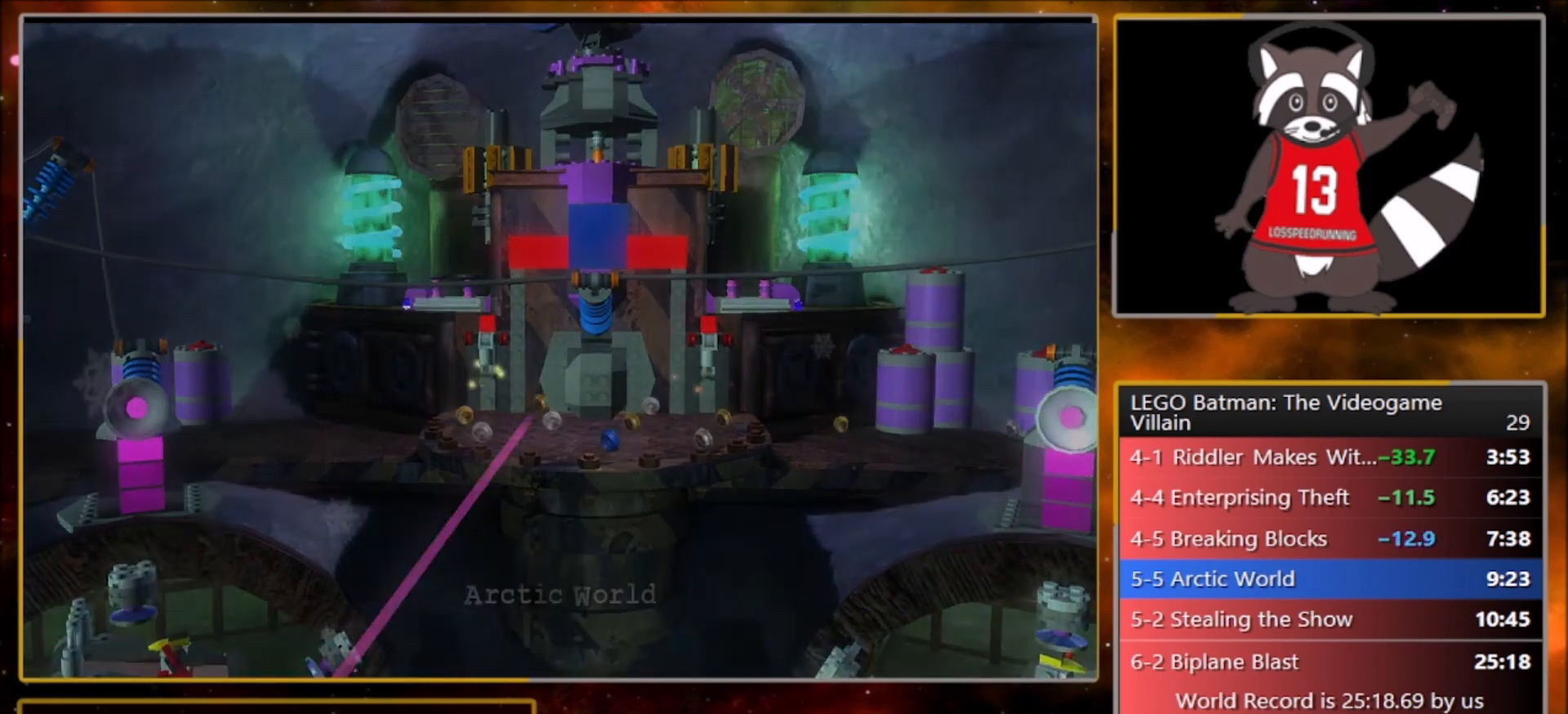
{"buttons": [], "left_stick": "center", "events": [[167, "DPAD_LEFT", "up"], [167, "DPAD_UP", "up"]]}
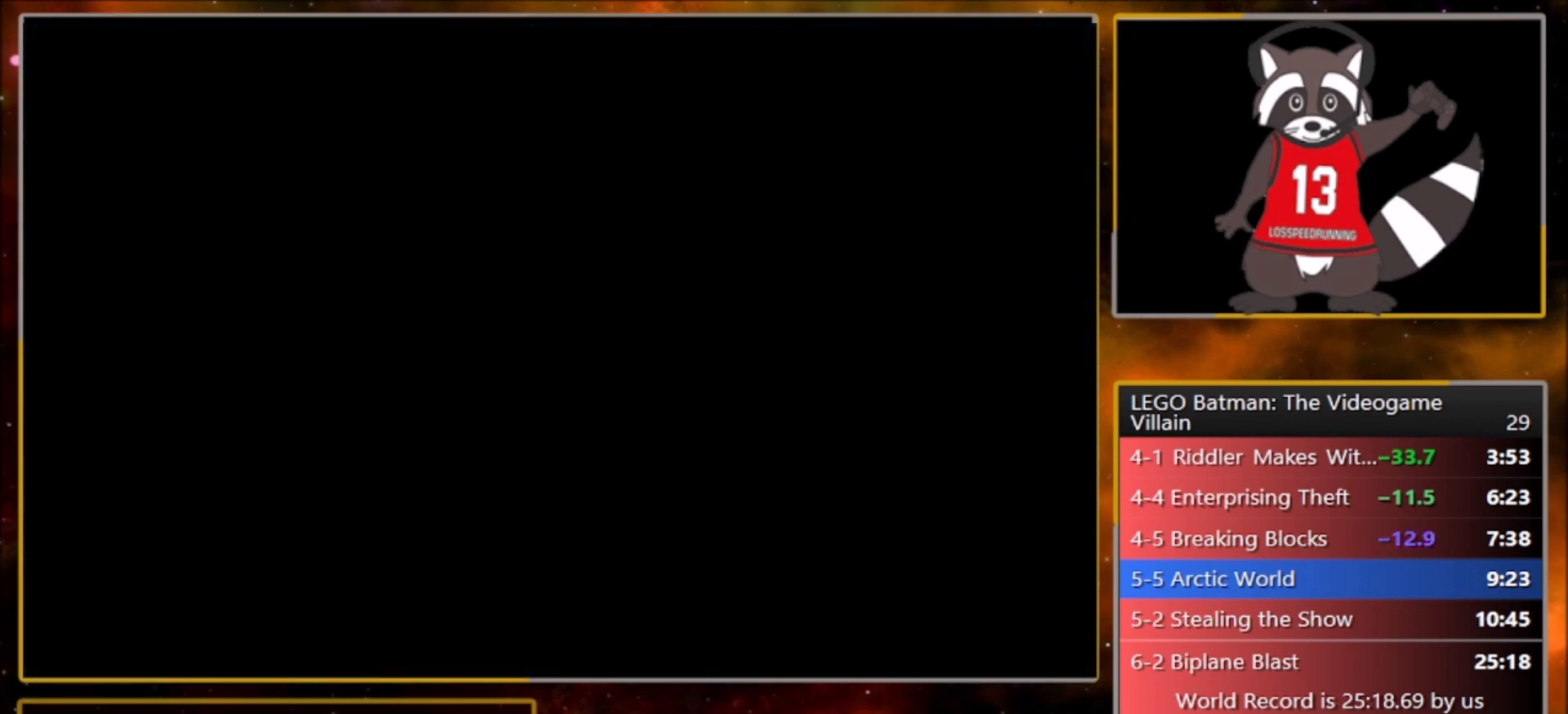
{"buttons": ["TRIANGLE"], "left_stick": "center", "events": [[134, "CROSS", "down"], [134, "TRIANGLE", "down"], [167, "TRIANGLE", "up"], [234, "CROSS", "up"], [301, "TRIANGLE", "down"], [334, "CROSS", "down"], [367, "TRIANGLE", "up"], [467, "CROSS", "up"], [467, "TRIANGLE", "down"]]}
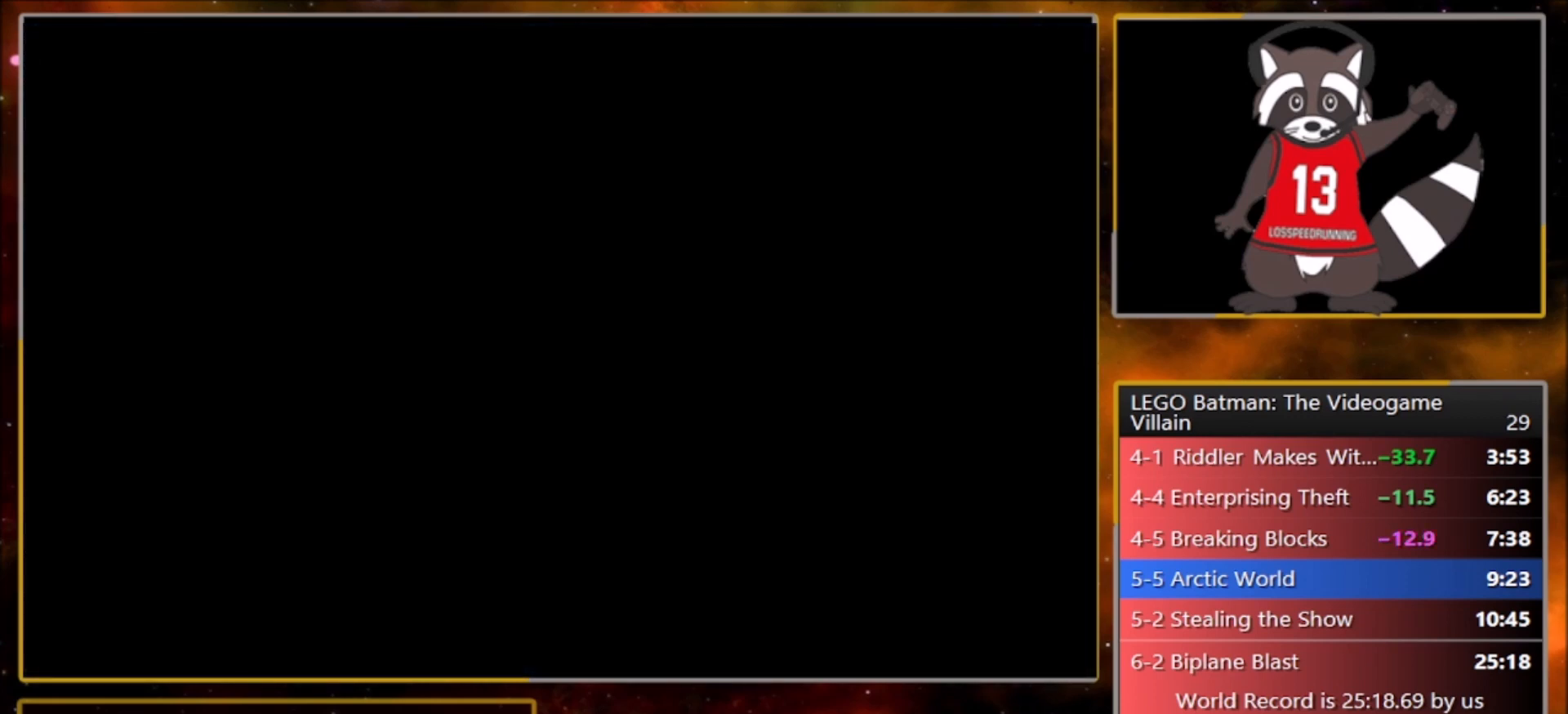
{"buttons": ["CROSS"], "left_stick": "center", "events": [[67, "CROSS", "down"], [100, "TRIANGLE", "up"], [167, "CROSS", "up"], [167, "TRIANGLE", "down"], [267, "CROSS", "down"], [267, "TRIANGLE", "up"], [333, "CROSS", "up"], [400, "TRIANGLE", "down"], [434, "CROSS", "down"], [467, "TRIANGLE", "up"]]}
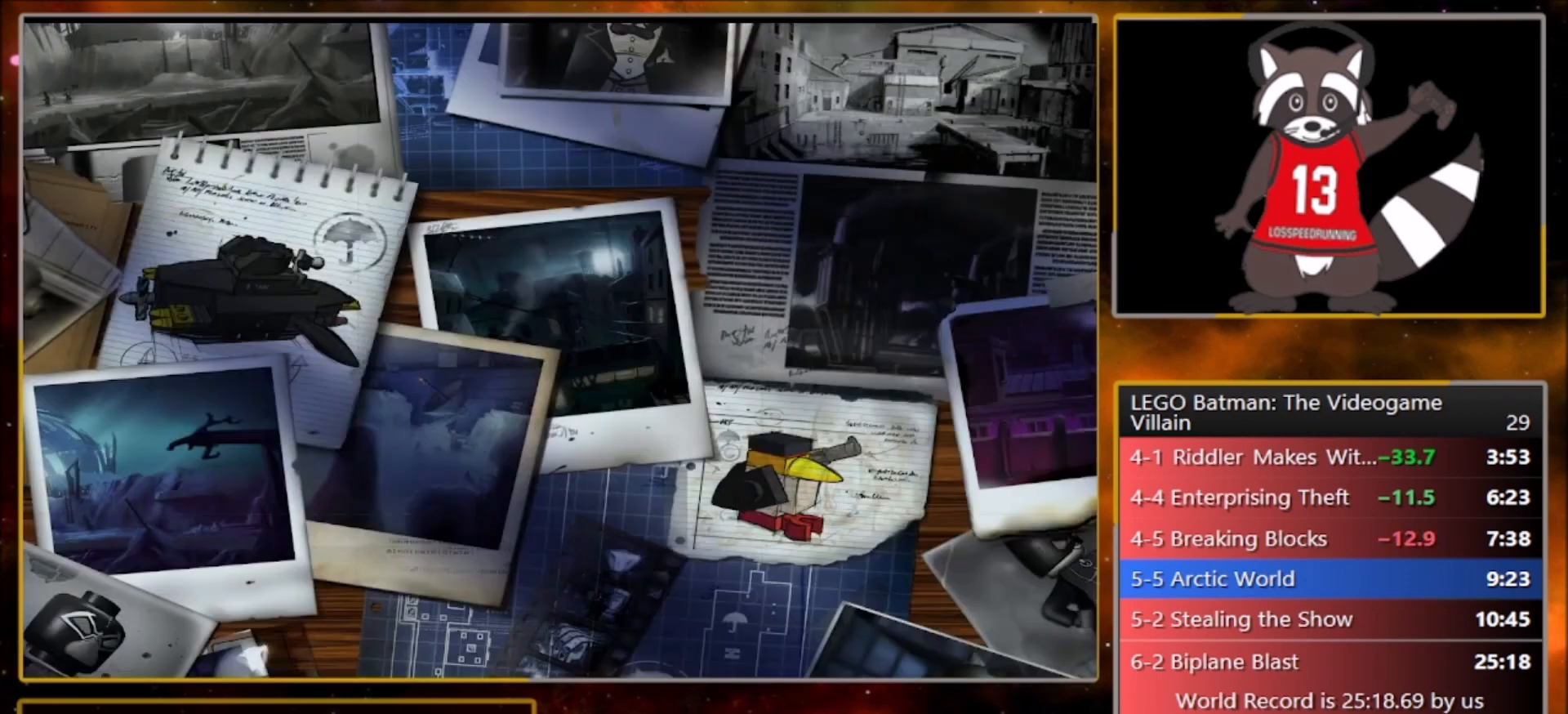
{"buttons": ["TRIANGLE"], "left_stick": "center", "events": [[34, "CROSS", "up"], [67, "TRIANGLE", "down"], [134, "CROSS", "down"], [167, "TRIANGLE", "up"], [234, "CROSS", "up"], [267, "TRIANGLE", "down"], [334, "CROSS", "down"], [367, "TRIANGLE", "up"], [401, "CROSS", "up"], [467, "TRIANGLE", "down"]]}
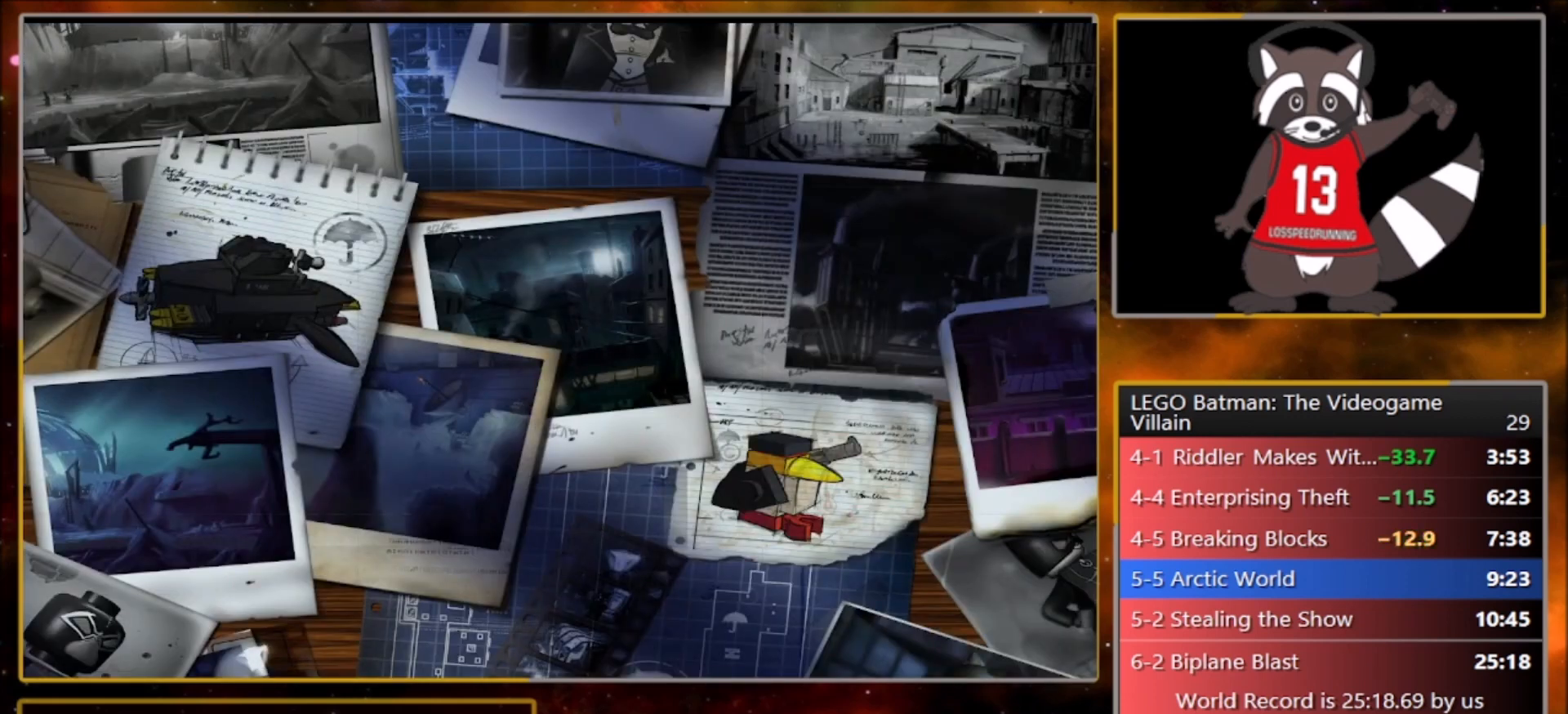
{"buttons": [], "left_stick": "center", "events": [[33, "CROSS", "down"], [33, "TRIANGLE", "up"], [133, "CROSS", "up"], [167, "TRIANGLE", "down"], [233, "CROSS", "down"], [267, "TRIANGLE", "up"], [333, "CROSS", "up"], [367, "TRIANGLE", "down"], [434, "CROSS", "down"], [434, "TRIANGLE", "up"], [500, "CROSS", "up"]]}
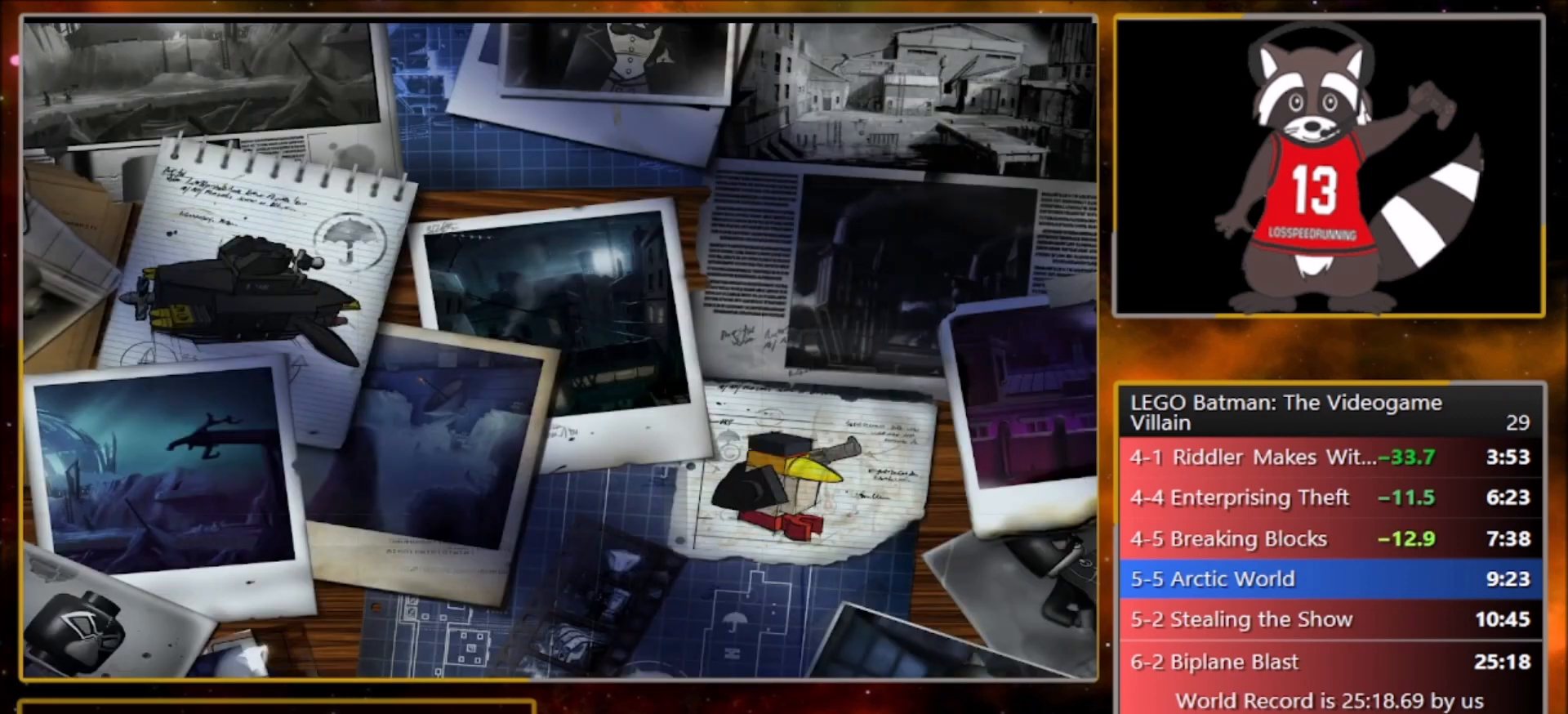
{"buttons": ["TRIANGLE"], "left_stick": "center", "events": [[67, "TRIANGLE", "down"], [134, "CROSS", "down"], [134, "TRIANGLE", "up"], [200, "CROSS", "up"], [267, "TRIANGLE", "down"], [334, "CROSS", "down"], [334, "TRIANGLE", "up"], [434, "CROSS", "up"], [434, "TRIANGLE", "down"]]}
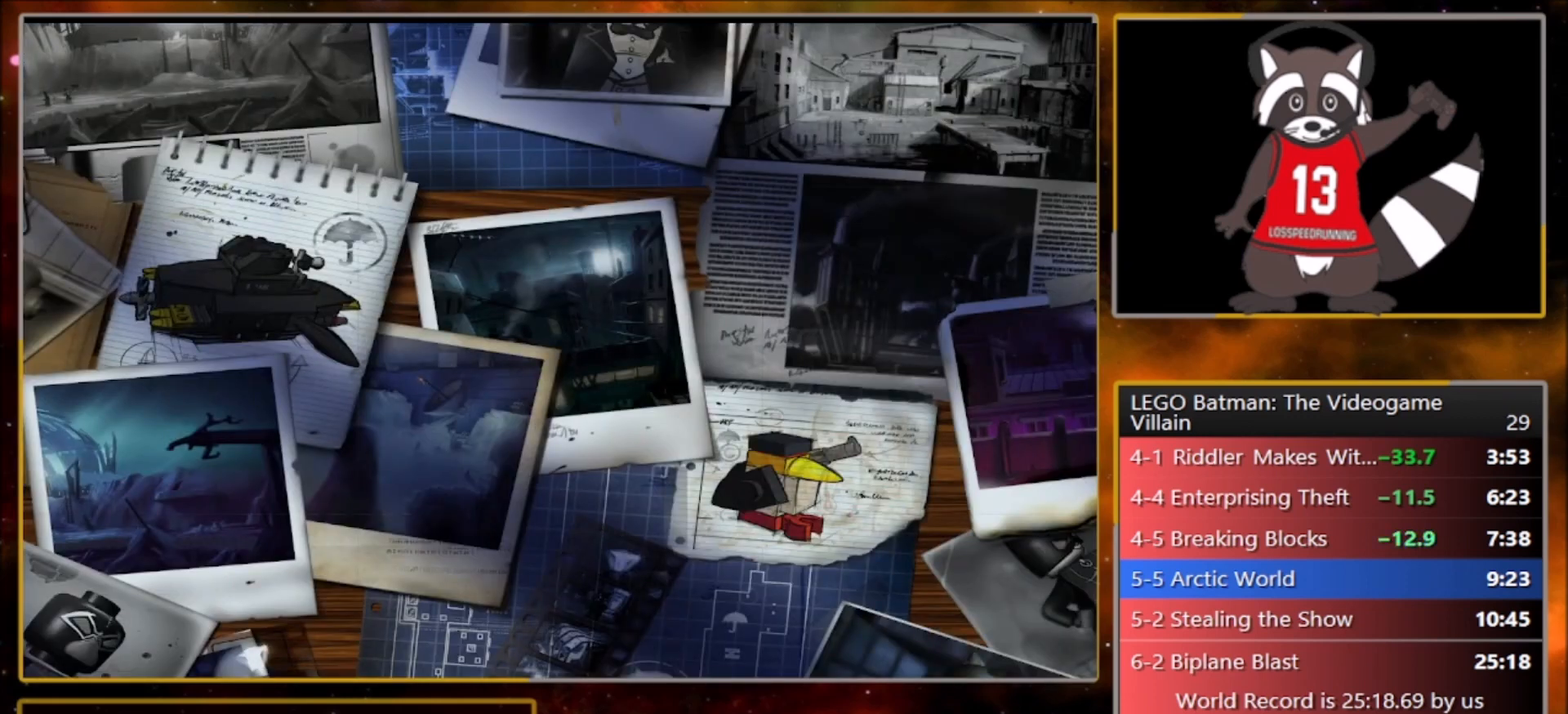
{"buttons": [], "left_stick": "center", "events": [[33, "CROSS", "down"], [33, "TRIANGLE", "up"], [133, "CROSS", "up"], [167, "TRIANGLE", "down"], [233, "CROSS", "down"], [233, "TRIANGLE", "up"], [300, "CROSS", "up"], [333, "TRIANGLE", "down"], [400, "CROSS", "down"], [434, "TRIANGLE", "up"], [500, "CROSS", "up"]]}
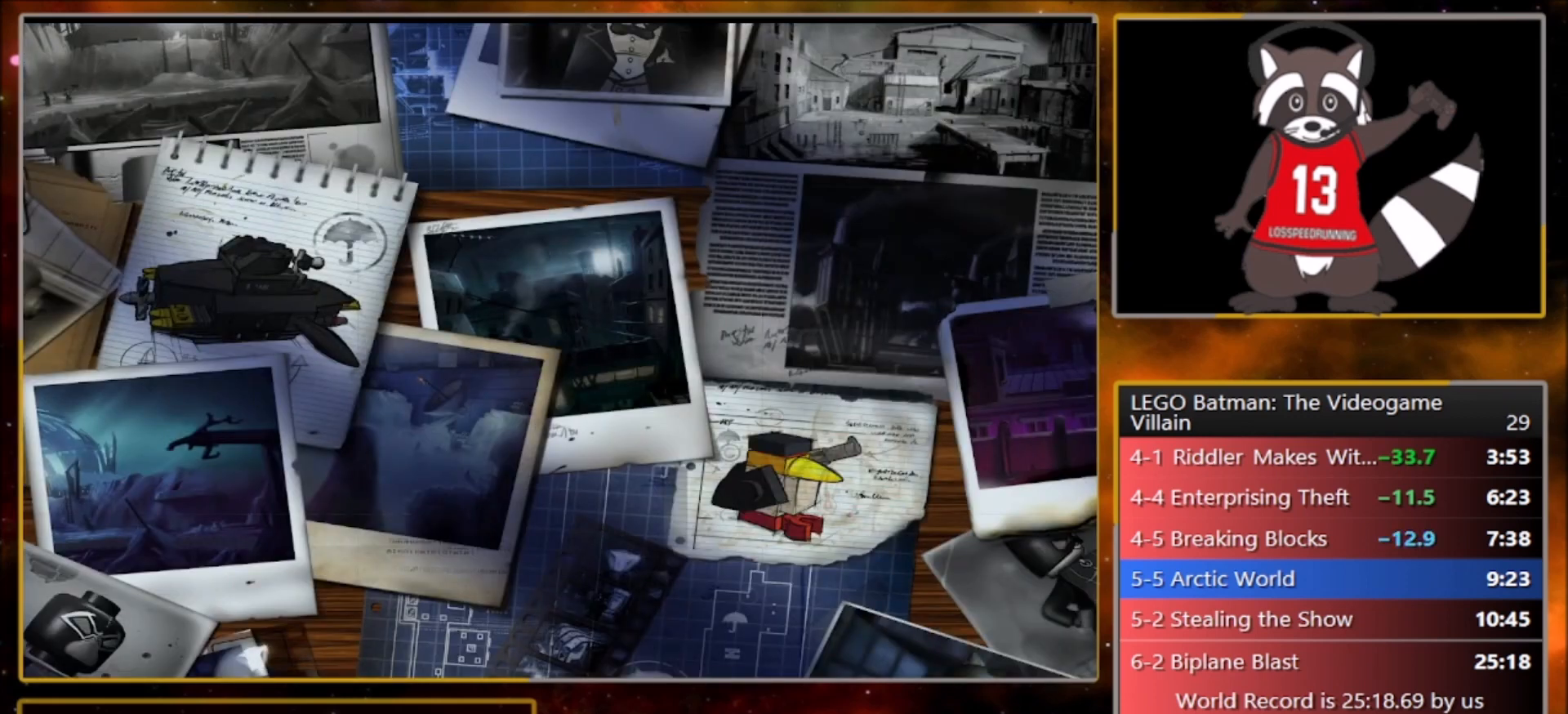
{"buttons": ["CROSS"], "left_stick": "center", "events": [[34, "TRIANGLE", "down"], [100, "CROSS", "down"], [134, "TRIANGLE", "up"], [200, "CROSS", "up"], [234, "TRIANGLE", "down"], [301, "CROSS", "down"], [334, "TRIANGLE", "up"], [401, "CROSS", "up"], [401, "TRIANGLE", "down"], [467, "CROSS", "down"], [501, "TRIANGLE", "up"]]}
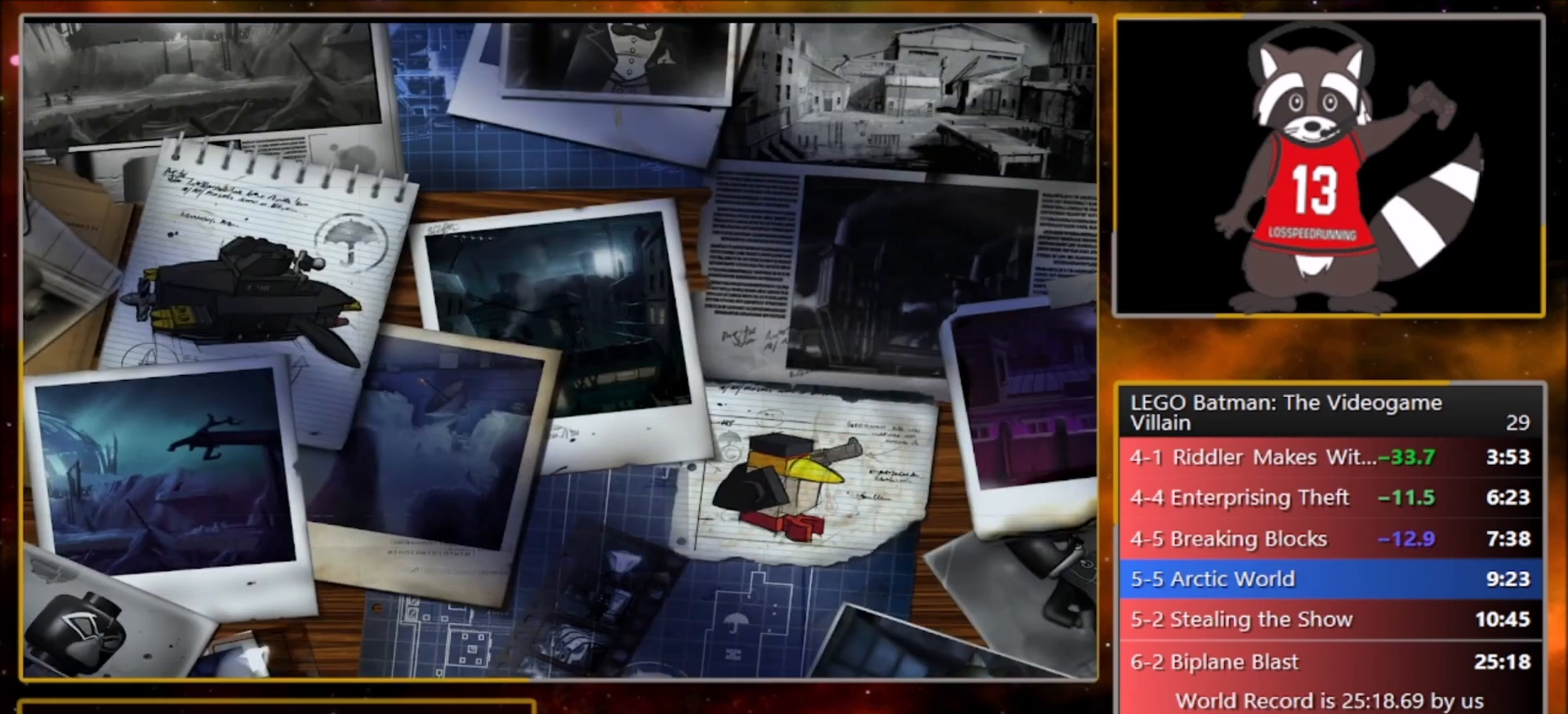
{"buttons": ["TRIANGLE"], "left_stick": "center", "events": [[66, "CROSS", "up"], [100, "TRIANGLE", "down"], [200, "CROSS", "down"], [200, "TRIANGLE", "up"], [267, "CROSS", "up"], [300, "TRIANGLE", "down"], [367, "CROSS", "down"], [367, "TRIANGLE", "up"], [467, "CROSS", "up"], [500, "TRIANGLE", "down"]]}
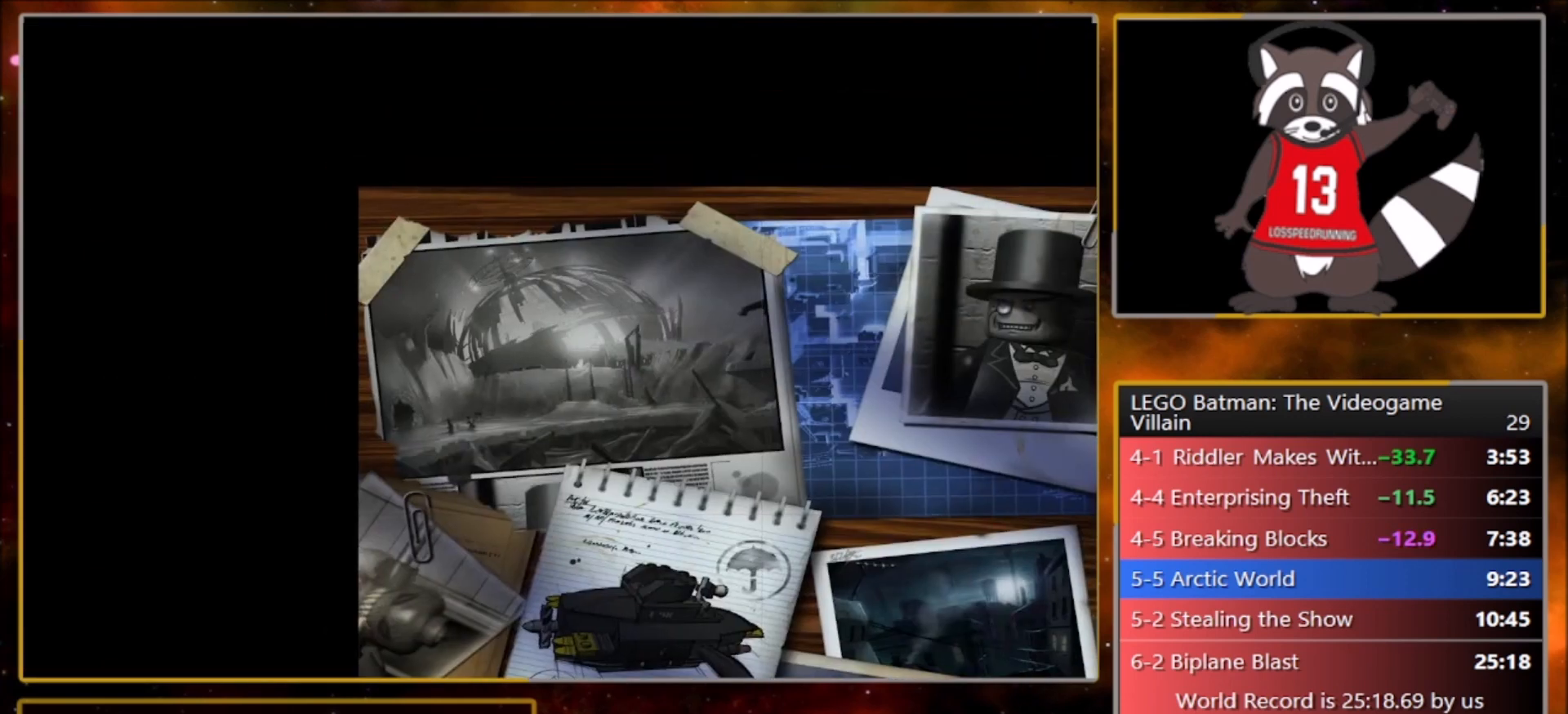
{"buttons": ["CROSS"], "left_stick": "center", "events": [[67, "CROSS", "down"], [100, "TRIANGLE", "up"], [167, "CROSS", "up"], [167, "TRIANGLE", "down"], [267, "CROSS", "down"], [301, "TRIANGLE", "up"], [401, "CROSS", "up"], [401, "TRIANGLE", "down"], [467, "CROSS", "down"], [501, "TRIANGLE", "up"]]}
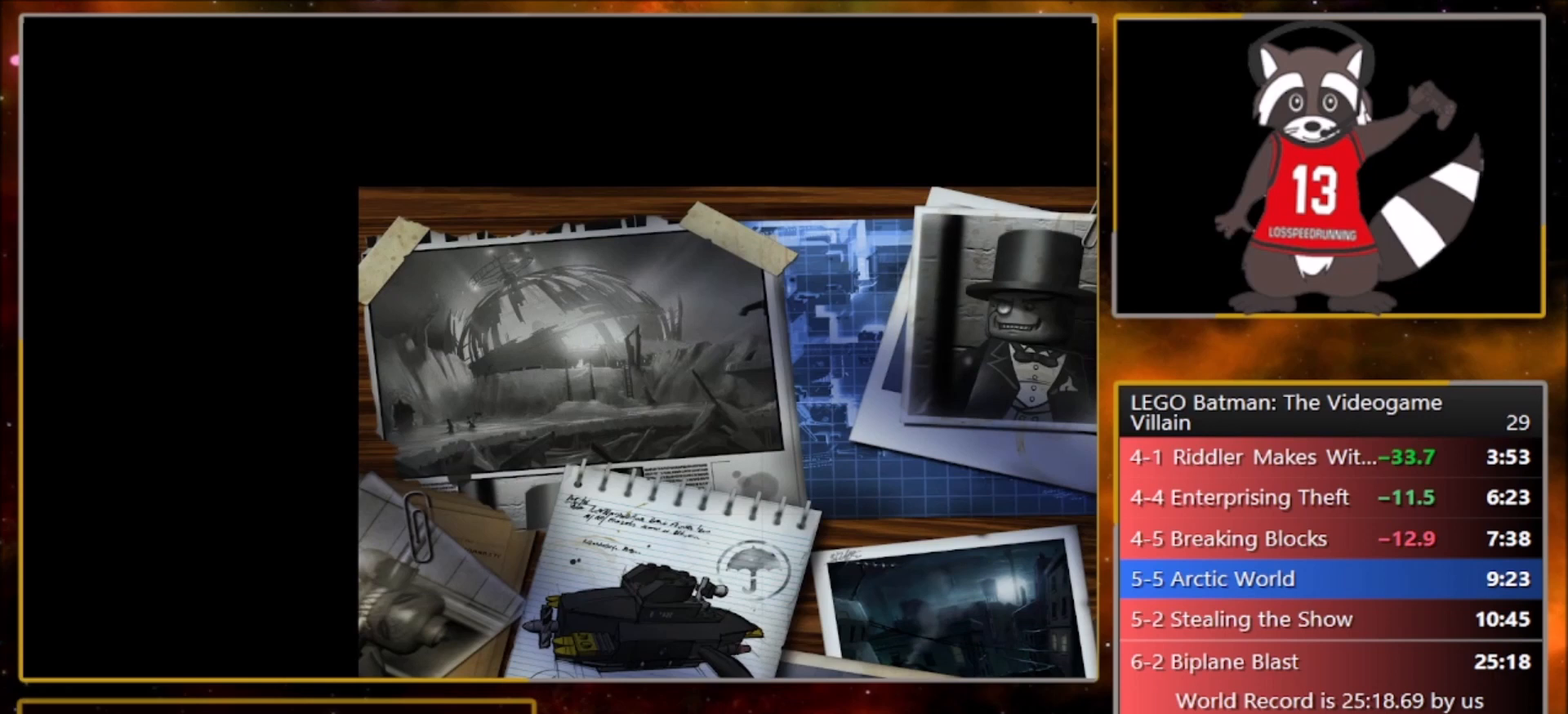
{"buttons": ["TRIANGLE"], "left_stick": "center", "events": [[67, "TRIANGLE", "down"], [100, "CROSS", "up"], [167, "TRIANGLE", "up"], [200, "CROSS", "down"], [300, "CROSS", "up"], [300, "TRIANGLE", "down"], [367, "CROSS", "down"], [367, "TRIANGLE", "up"], [467, "CROSS", "up"], [500, "TRIANGLE", "down"]]}
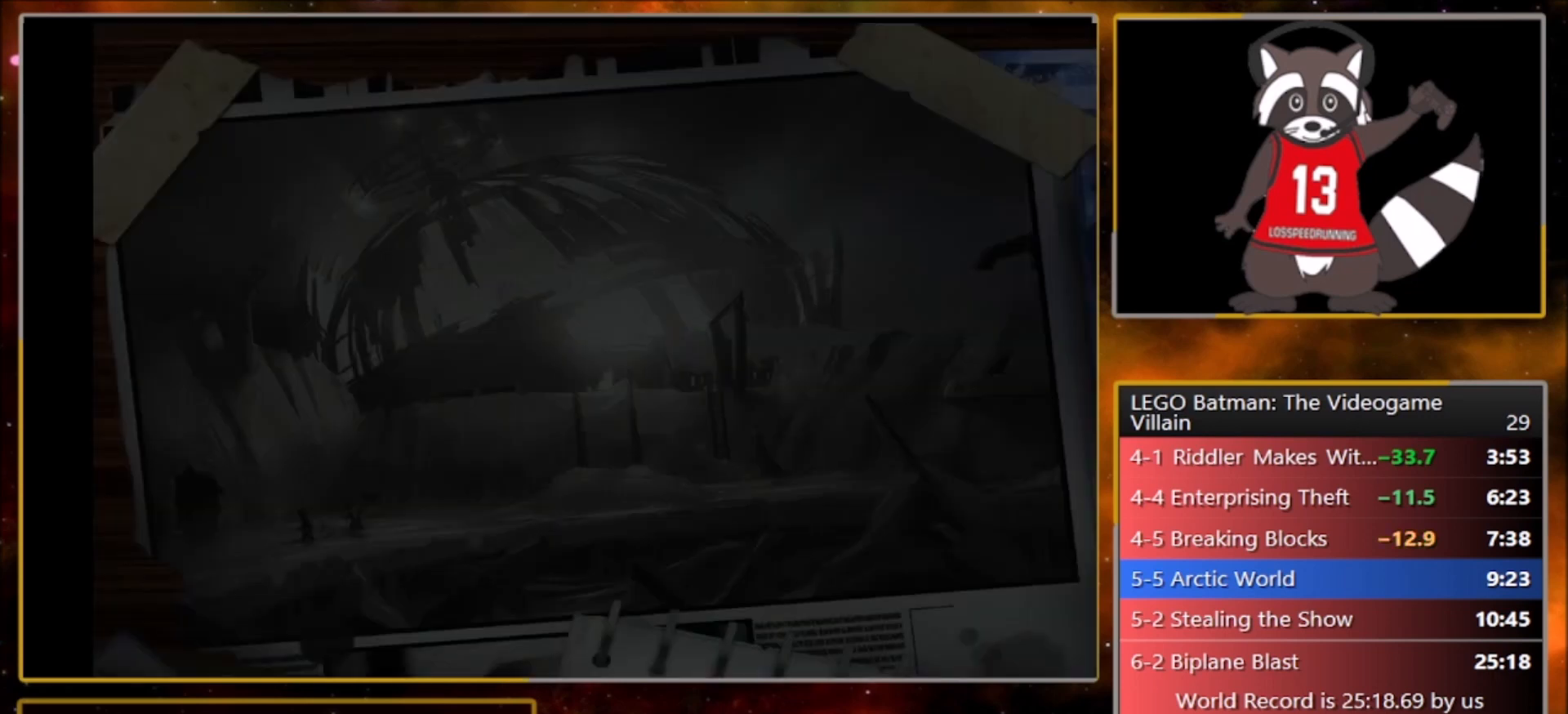
{"buttons": ["CROSS"], "left_stick": "center", "events": [[67, "CROSS", "down"], [100, "TRIANGLE", "up"], [167, "CROSS", "up"], [200, "TRIANGLE", "down"], [267, "CROSS", "down"], [267, "TRIANGLE", "up"], [367, "CROSS", "up"], [367, "TRIANGLE", "down"], [467, "CROSS", "down"], [467, "TRIANGLE", "up"]]}
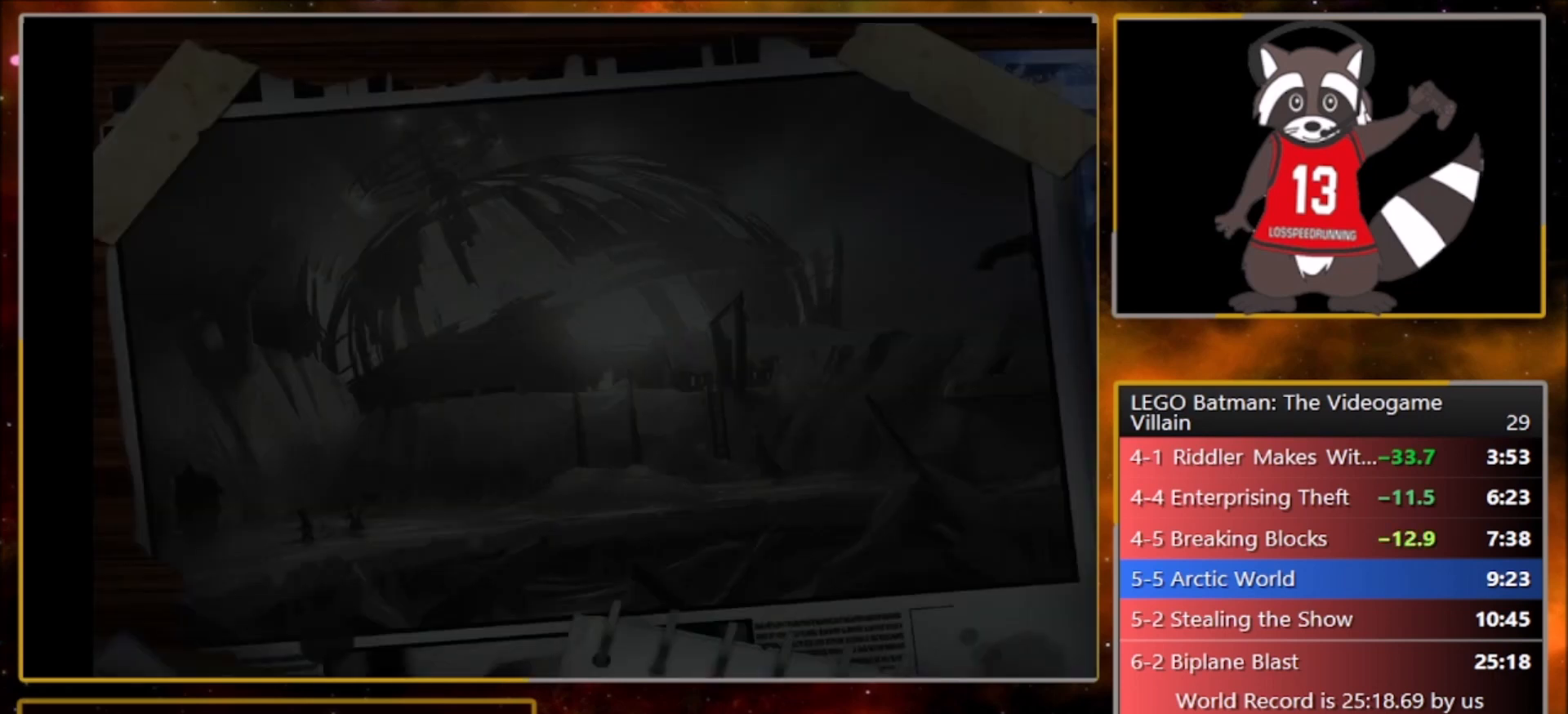
{"buttons": ["TRIANGLE"], "left_stick": "center", "events": [[66, "CROSS", "up"], [66, "TRIANGLE", "down"], [167, "CROSS", "down"], [167, "TRIANGLE", "up"], [267, "CROSS", "up"], [267, "TRIANGLE", "down"], [367, "CROSS", "down"], [367, "TRIANGLE", "up"], [434, "CROSS", "up"], [434, "TRIANGLE", "down"]]}
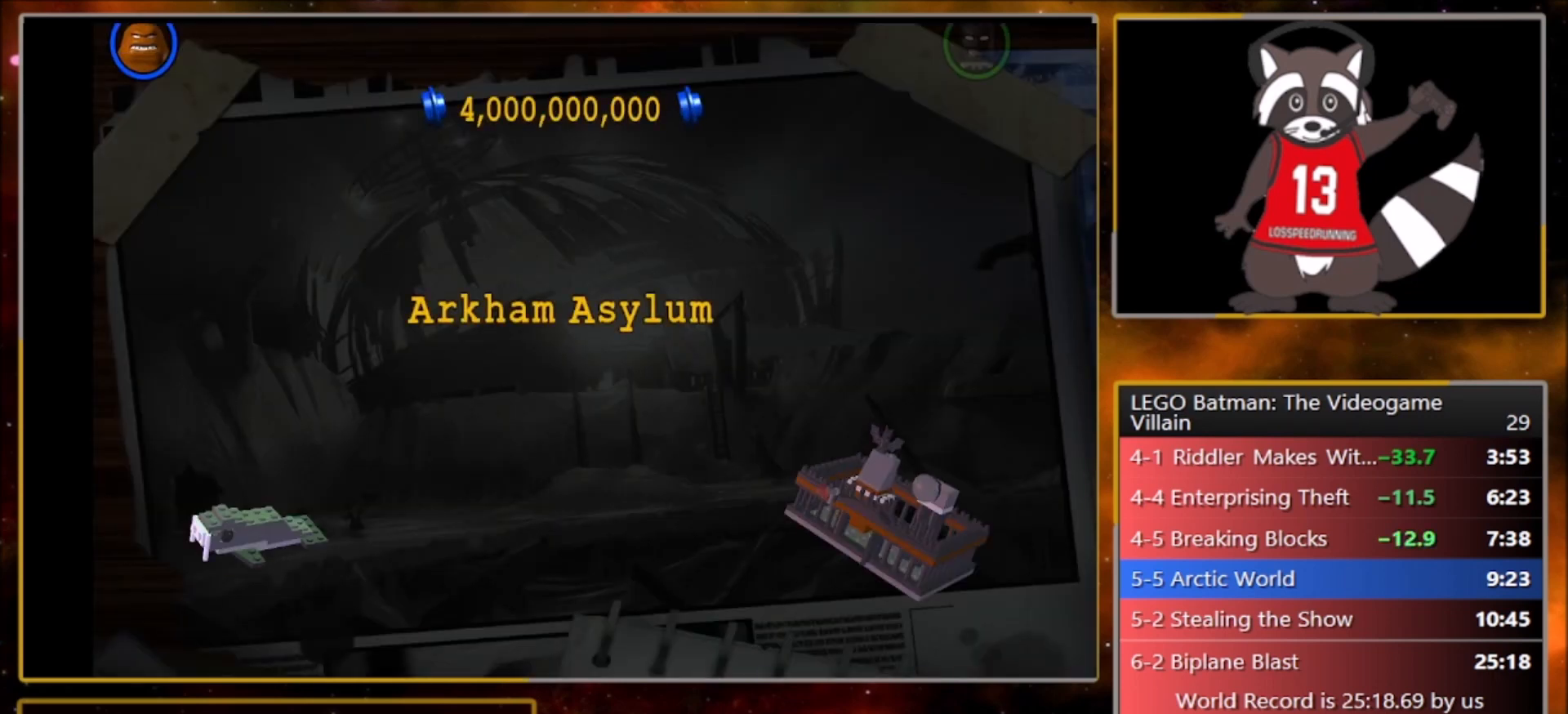
{"buttons": ["CROSS"], "left_stick": "center", "events": [[67, "CROSS", "down"], [67, "TRIANGLE", "up"], [134, "CROSS", "up"], [134, "TRIANGLE", "down"], [234, "CROSS", "down"], [234, "TRIANGLE", "up"], [334, "CROSS", "up"], [334, "TRIANGLE", "down"], [434, "CROSS", "down"], [434, "TRIANGLE", "up"]]}